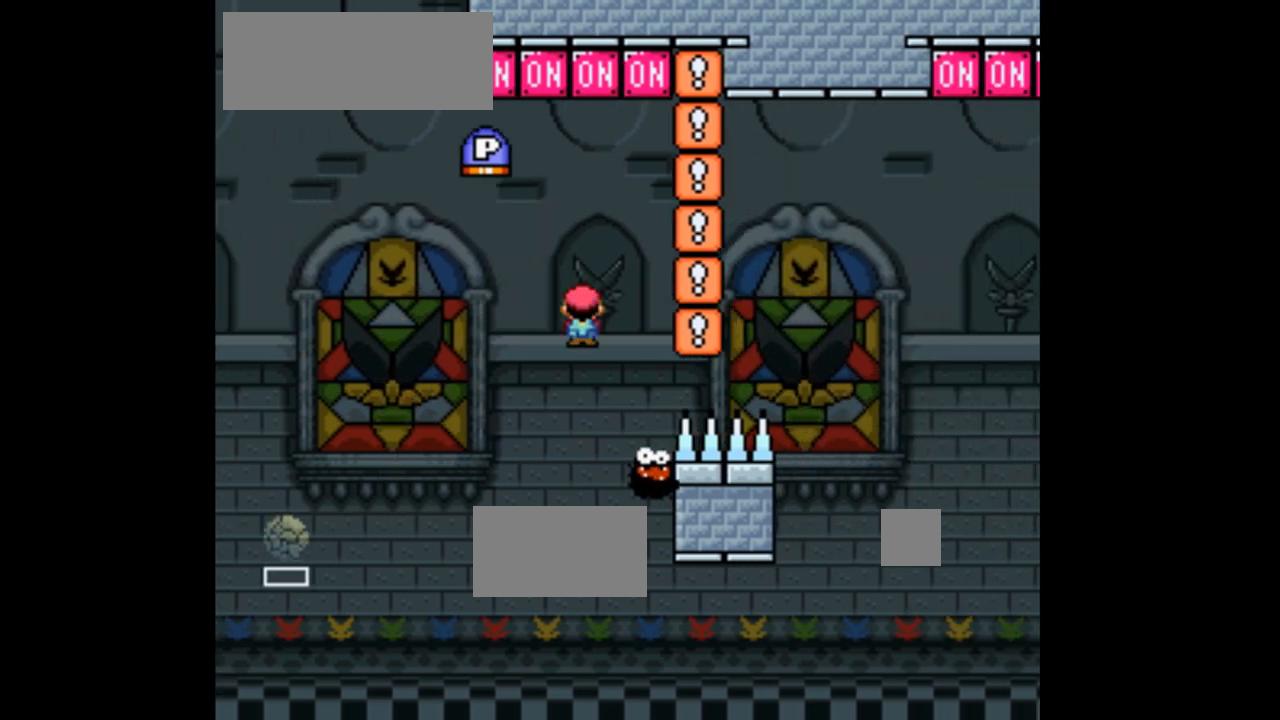
Gameplay with a controller (Nintendo layout); each line is a JSON object with the inputs held at the frame after it (dt_ms = milliseconds from this image to that frame). "events" lists button and stick changes between this image and that frame as [ms after this image, input, new state], when the widget could be followed in between. Not read: L3 R1 R3 Y.
{"dt_ms": 500, "buttons": ["A", "X", "DPAD_RIGHT"], "events": [[33, "DPAD_RIGHT", "up"], [67, "DPAD_LEFT", "down"], [67, "DPAD_UP", "up"], [300, "DPAD_LEFT", "up"], [333, "DPAD_RIGHT", "down"]]}
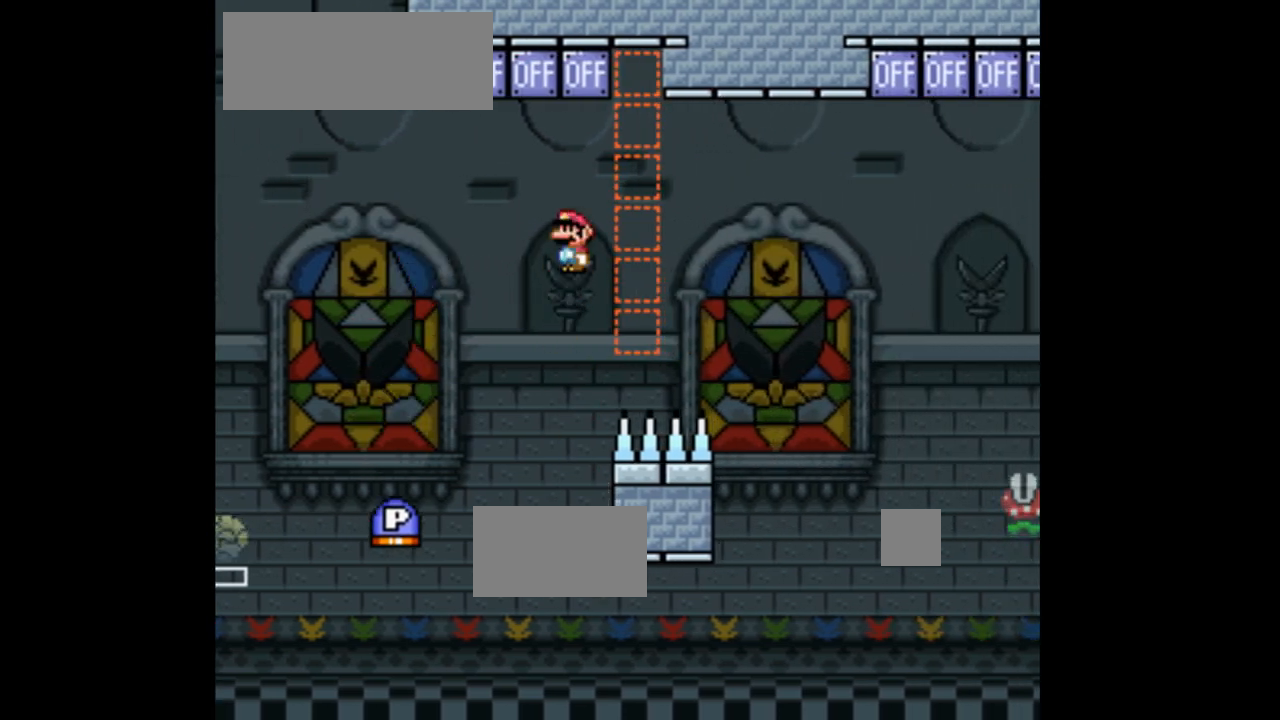
{"dt_ms": 500, "buttons": ["X"]}
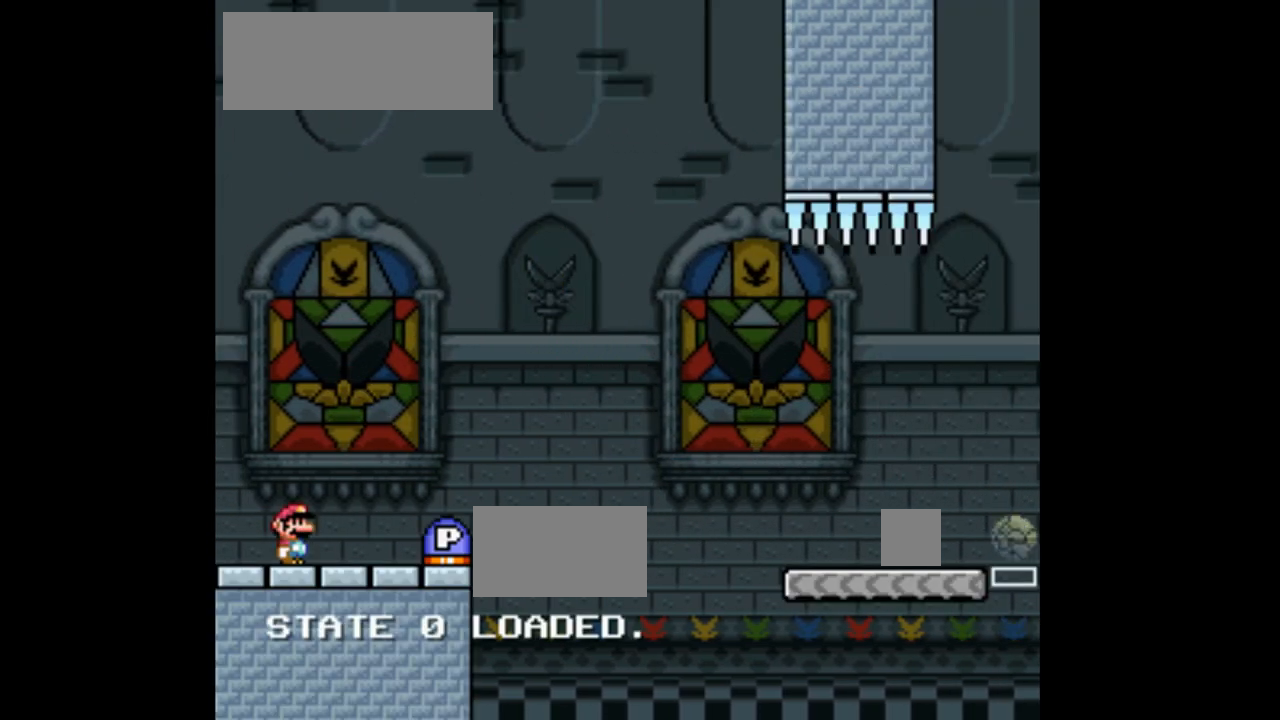
{"dt_ms": 500, "buttons": ["X", "DPAD_RIGHT"], "events": [[33, "X", "up"], [267, "X", "down"], [300, "DPAD_RIGHT", "down"]]}
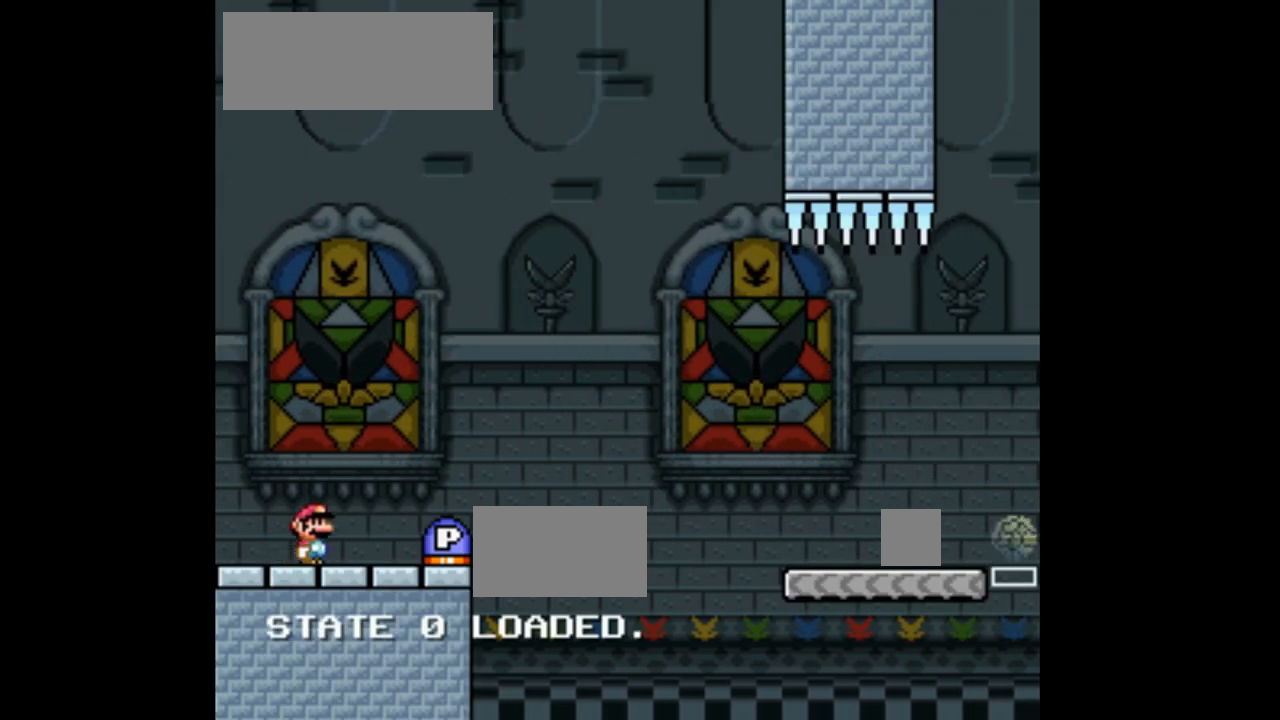
{"dt_ms": 500, "buttons": ["A", "X", "DPAD_RIGHT"], "events": [[433, "A", "down"]]}
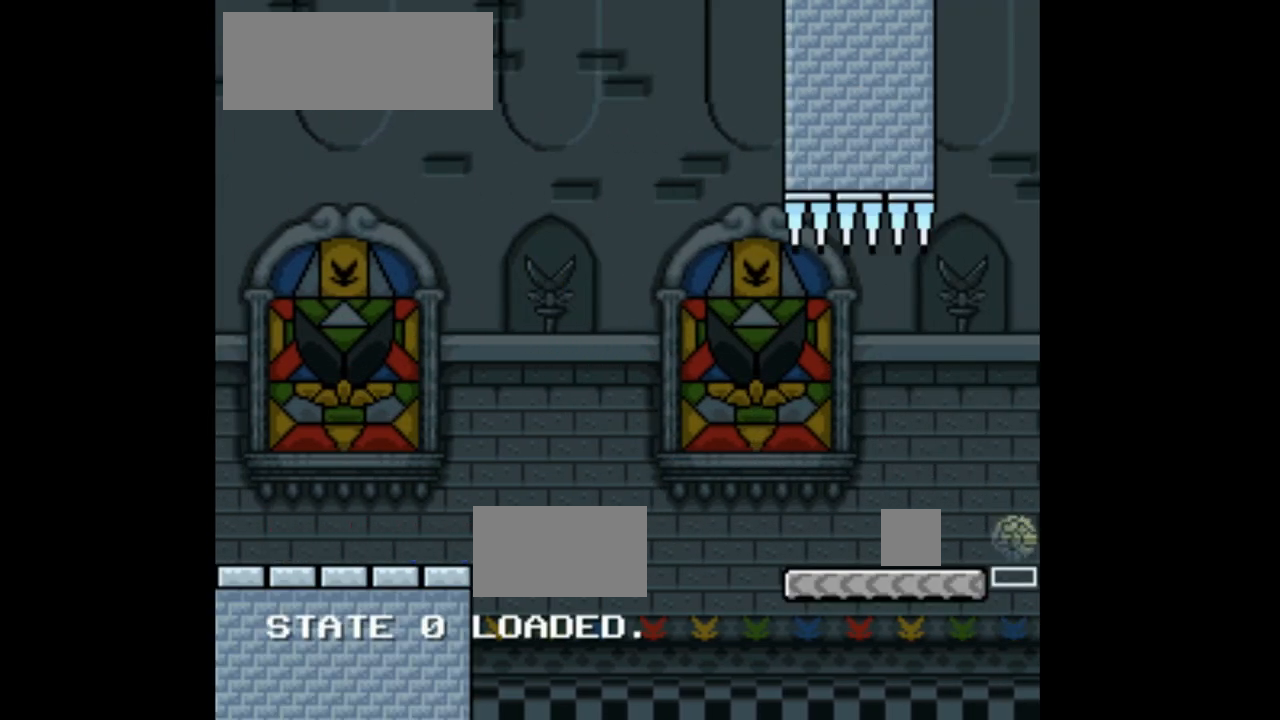
{"dt_ms": 1000, "buttons": ["X", "DPAD_RIGHT"], "events": [[233, "DPAD_UP", "down"], [333, "A", "up"], [367, "DPAD_RIGHT", "up"], [467, "DPAD_UP", "up"], [767, "DPAD_RIGHT", "down"], [767, "X", "up"], [867, "X", "down"]]}
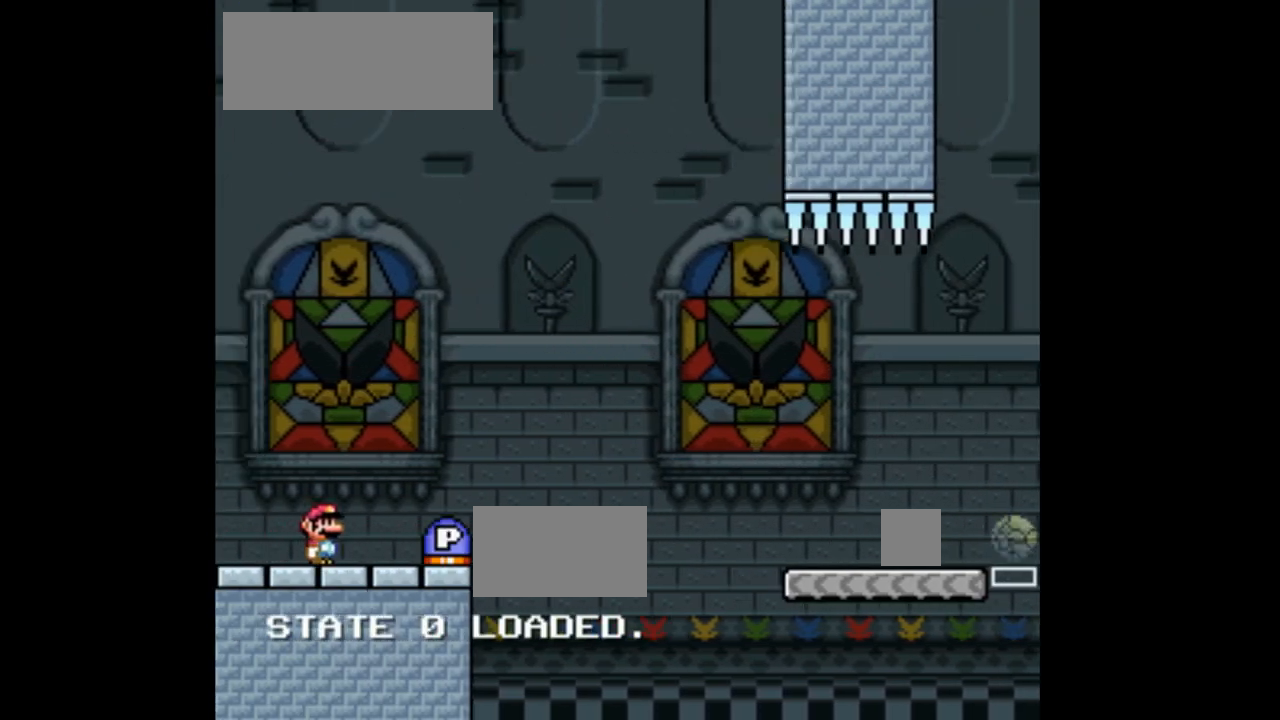
{"dt_ms": 500, "buttons": ["A", "X", "DPAD_UP", "DPAD_RIGHT"], "events": [[367, "A", "down"], [433, "DPAD_UP", "down"]]}
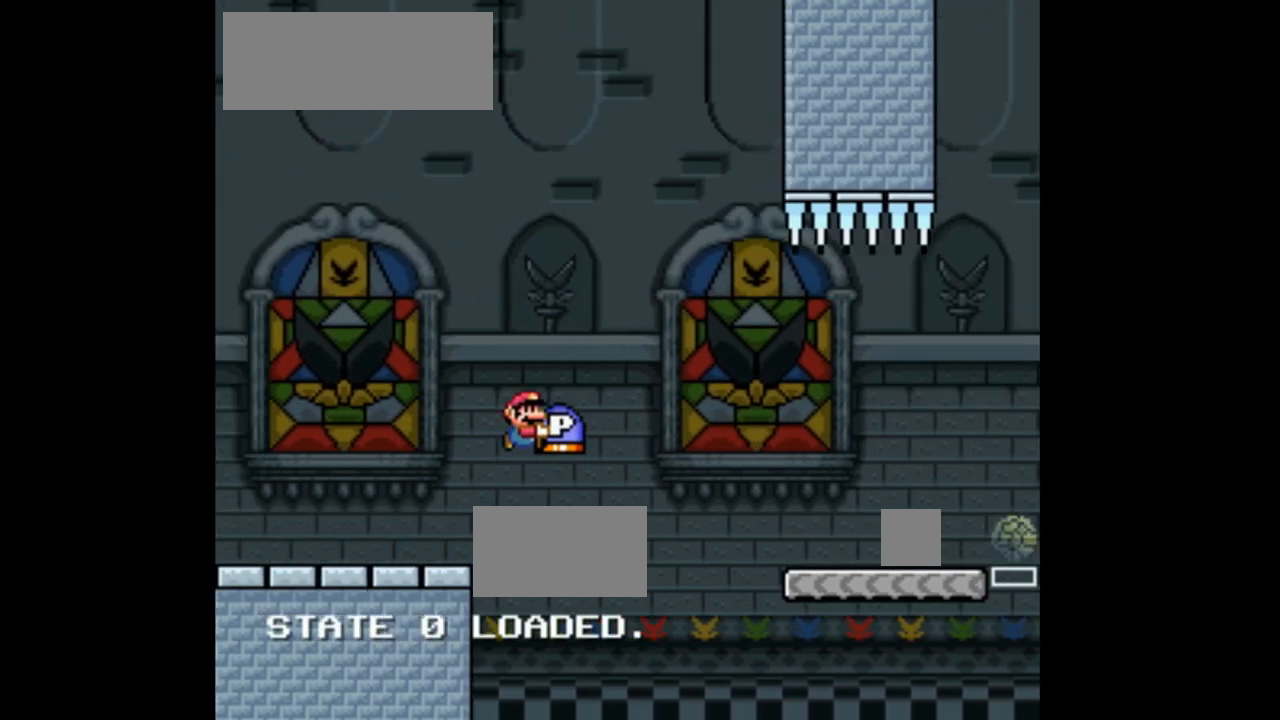
{"dt_ms": 500, "buttons": ["X", "DPAD_UP", "DPAD_RIGHT"], "events": [[200, "A", "up"]]}
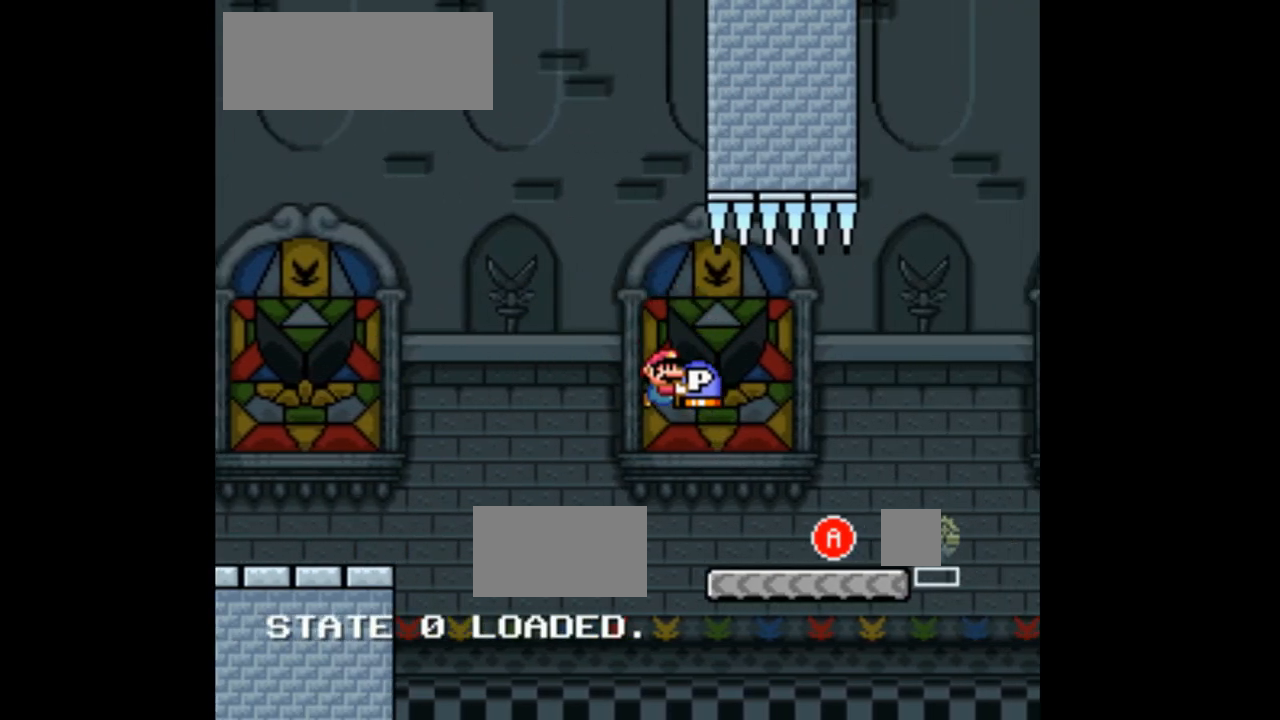
{"dt_ms": 500, "buttons": ["A", "X", "DPAD_RIGHT"], "events": [[167, "DPAD_RIGHT", "up"], [167, "X", "up"], [233, "X", "down"], [267, "DPAD_LEFT", "down"], [367, "A", "down"], [367, "DPAD_LEFT", "up"], [400, "DPAD_RIGHT", "down"], [400, "DPAD_UP", "up"]]}
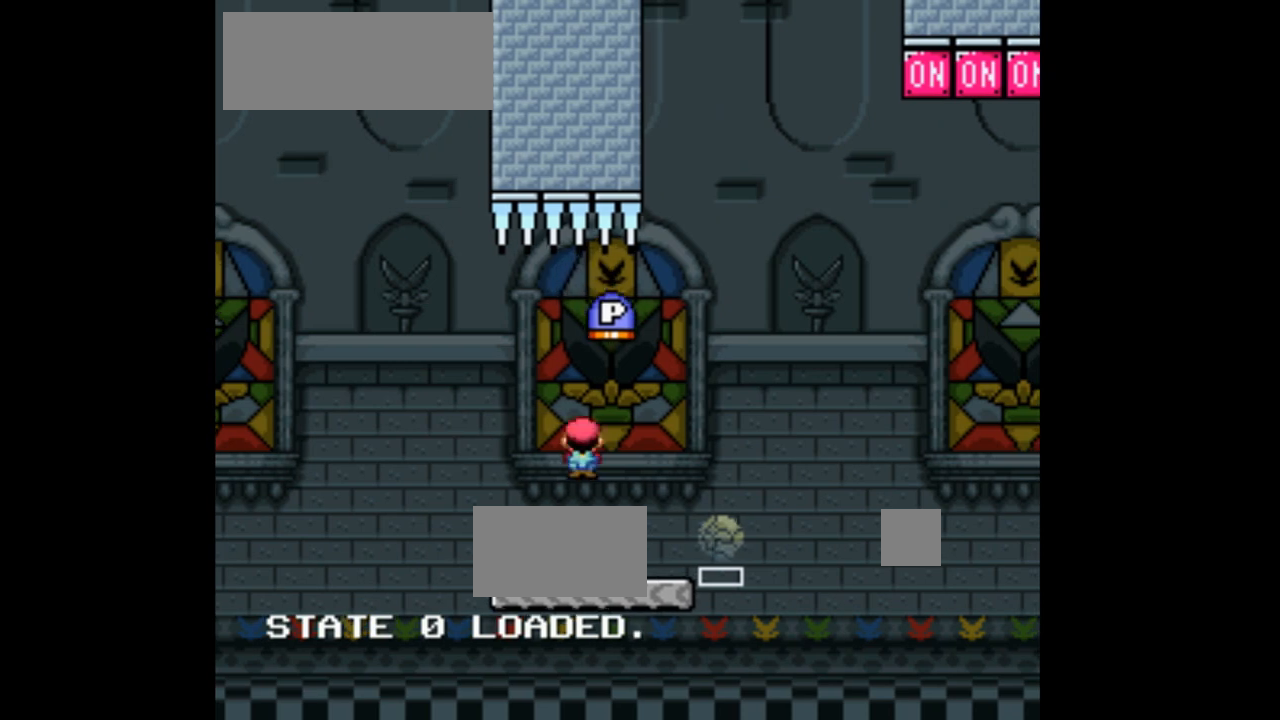
{"dt_ms": 500, "buttons": ["A", "X", "DPAD_LEFT"]}
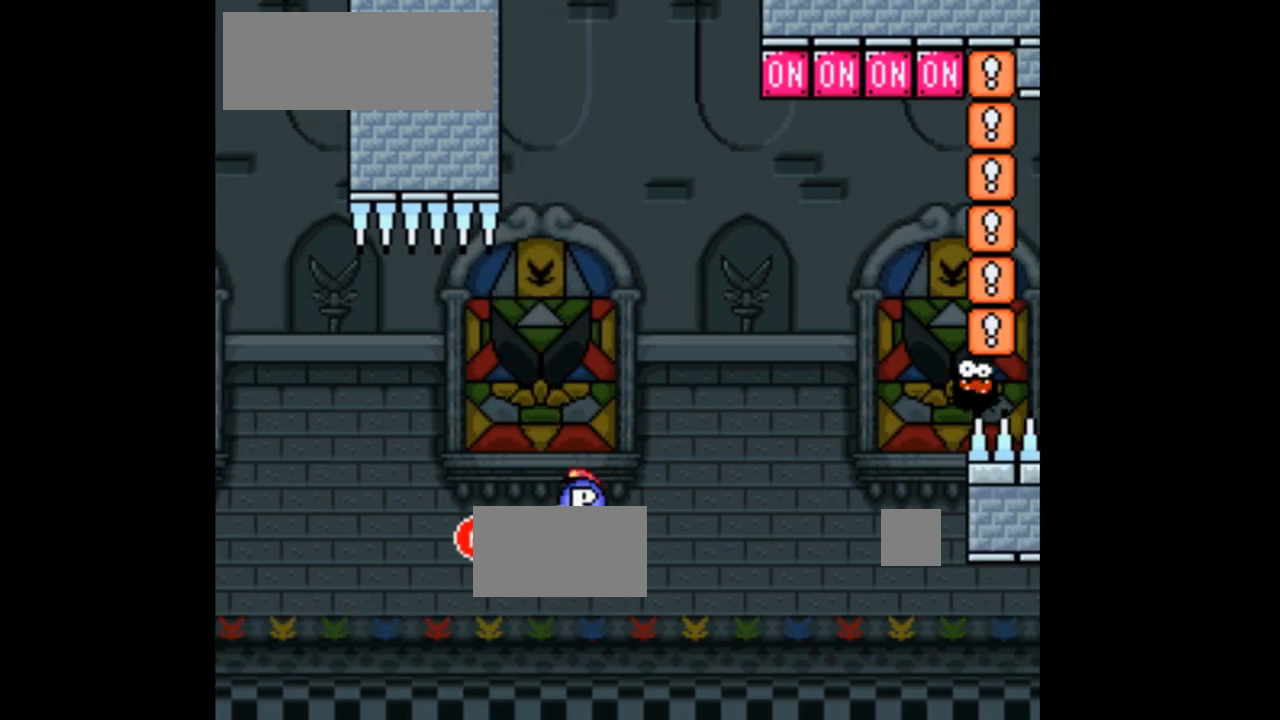
{"dt_ms": 500, "buttons": ["X", "DPAD_LEFT"], "events": [[67, "DPAD_LEFT", "up"], [200, "DPAD_RIGHT", "down"], [267, "A", "up"], [267, "DPAD_RIGHT", "up"], [500, "DPAD_LEFT", "down"]]}
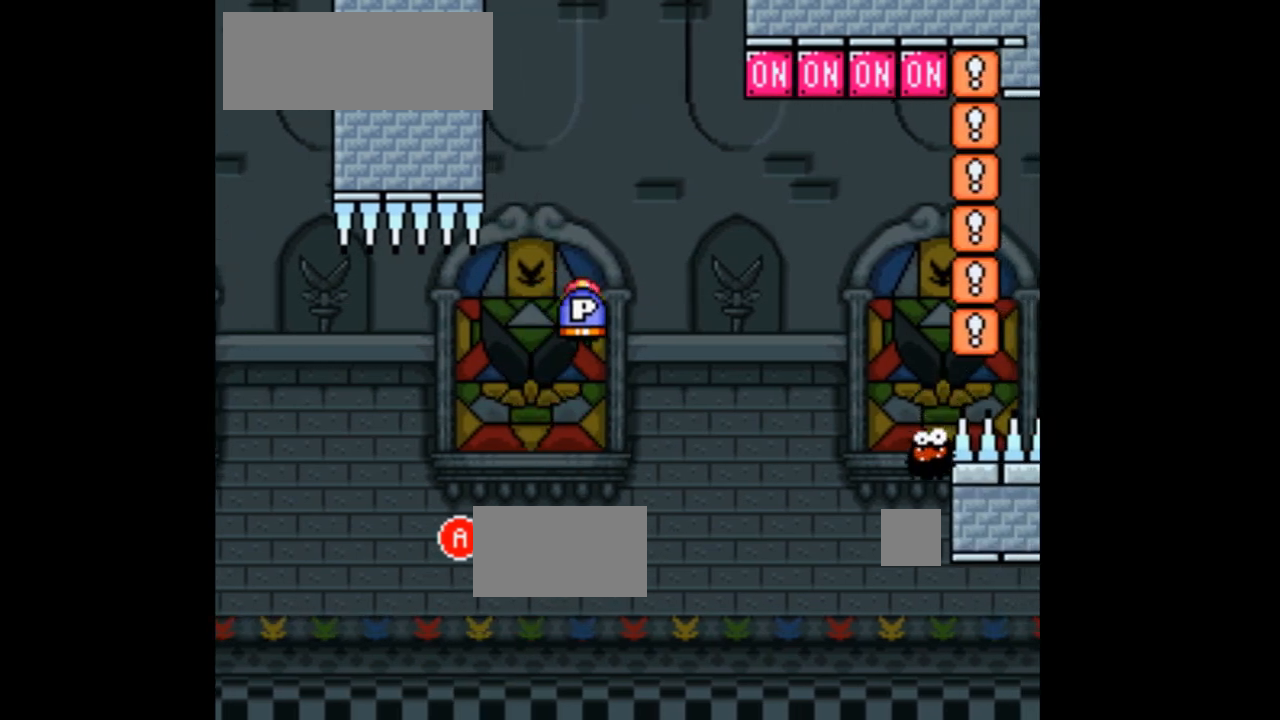
{"dt_ms": 500, "buttons": ["A", "X"], "events": [[67, "A", "down"], [133, "DPAD_LEFT", "up"], [233, "DPAD_RIGHT", "down"], [333, "DPAD_RIGHT", "up"]]}
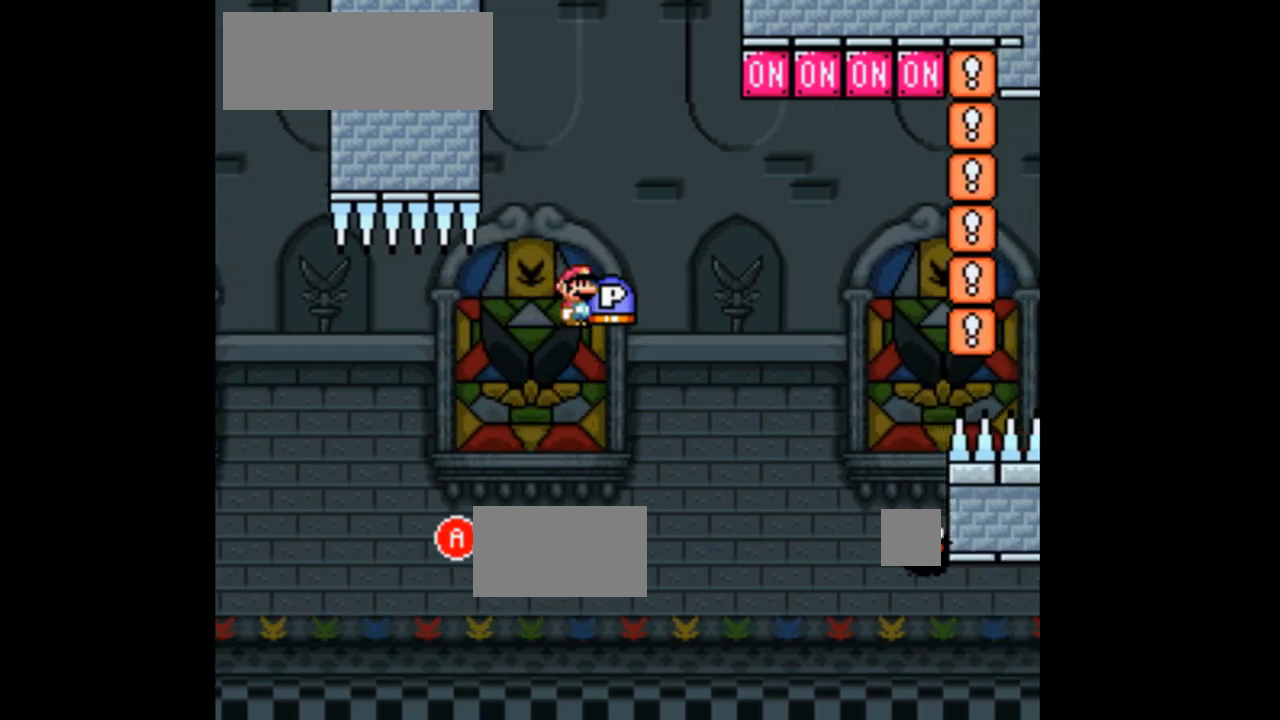
{"dt_ms": 500, "buttons": ["A", "X", "DPAD_RIGHT"], "events": [[33, "A", "up"], [67, "DPAD_LEFT", "down"], [233, "DPAD_LEFT", "up"], [367, "A", "down"], [400, "DPAD_RIGHT", "down"]]}
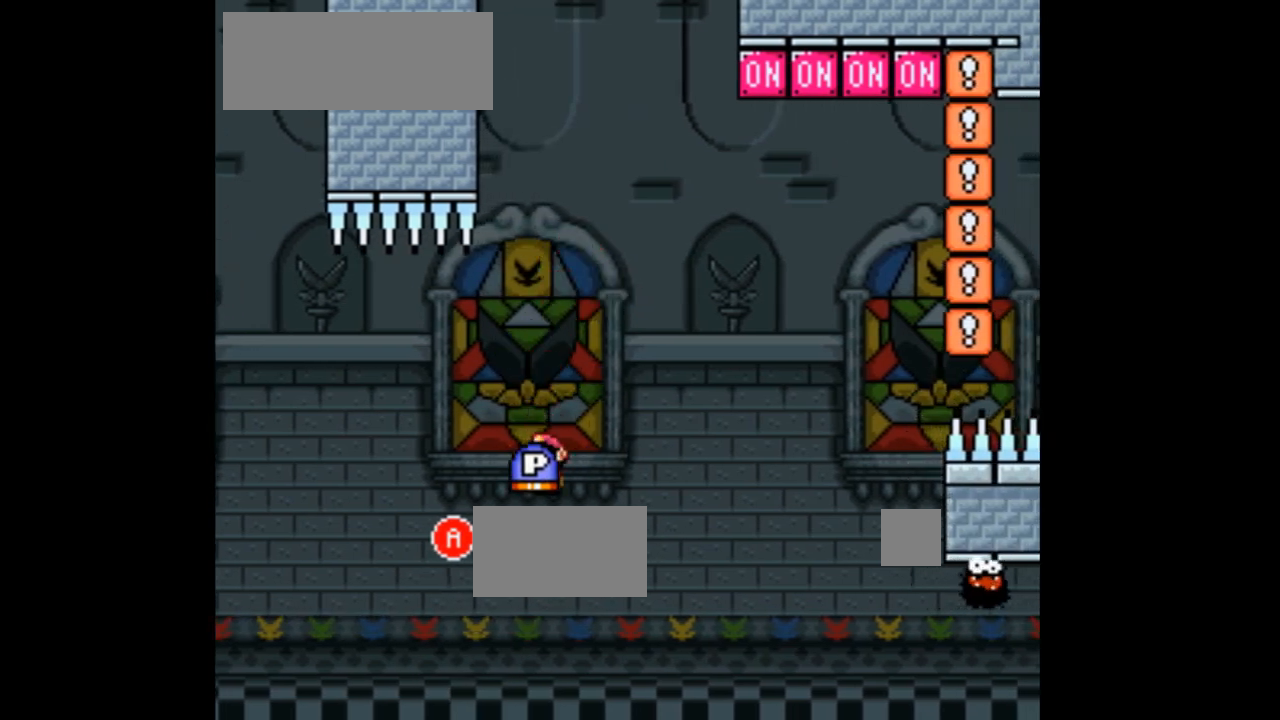
{"dt_ms": 500, "buttons": ["X", "DPAD_RIGHT"], "events": [[33, "DPAD_RIGHT", "up"], [200, "DPAD_LEFT", "down"], [267, "A", "up"], [367, "DPAD_LEFT", "up"], [467, "DPAD_RIGHT", "down"]]}
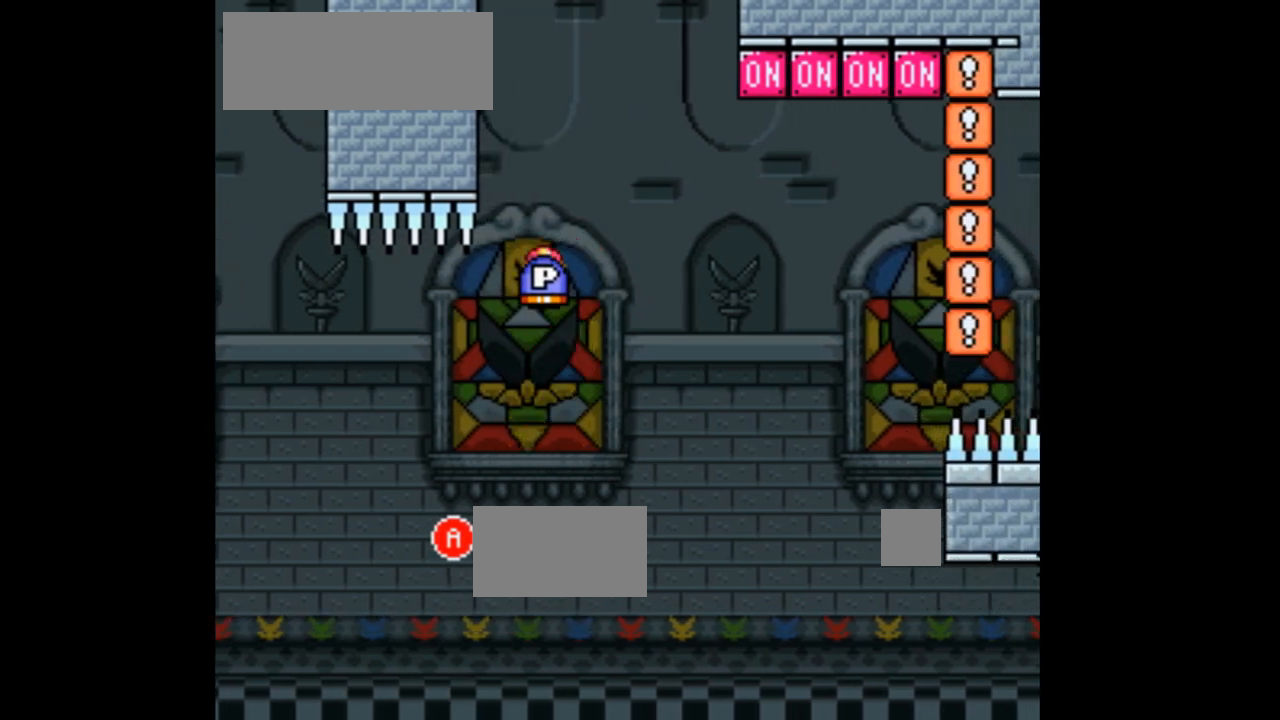
{"dt_ms": 500, "buttons": ["A", "X", "DPAD_RIGHT"], "events": [[100, "DPAD_RIGHT", "up"], [167, "A", "down"], [233, "DPAD_LEFT", "down"], [367, "DPAD_LEFT", "up"], [467, "DPAD_RIGHT", "down"]]}
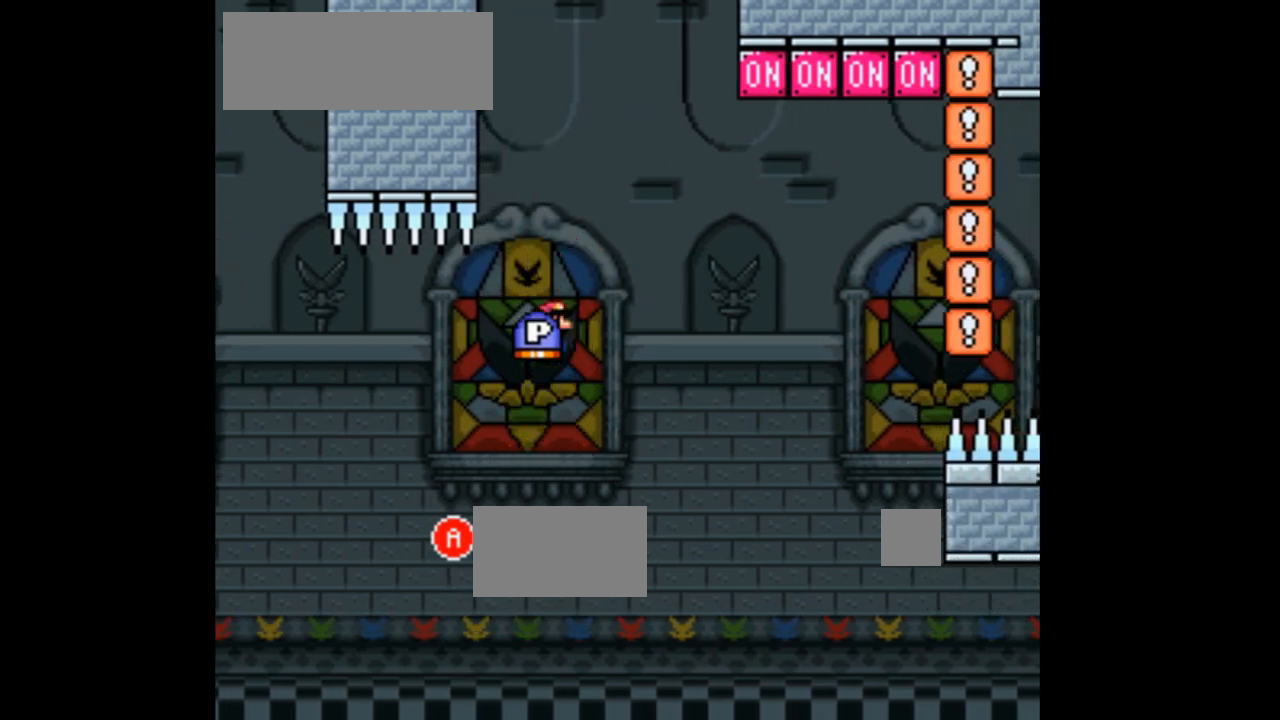
{"dt_ms": 500, "buttons": ["A", "X", "DPAD_UP", "DPAD_RIGHT"], "events": [[100, "DPAD_RIGHT", "up"], [167, "DPAD_LEFT", "down"], [200, "A", "up"], [367, "DPAD_LEFT", "up"], [400, "A", "down"], [433, "DPAD_RIGHT", "down"], [467, "DPAD_UP", "down"]]}
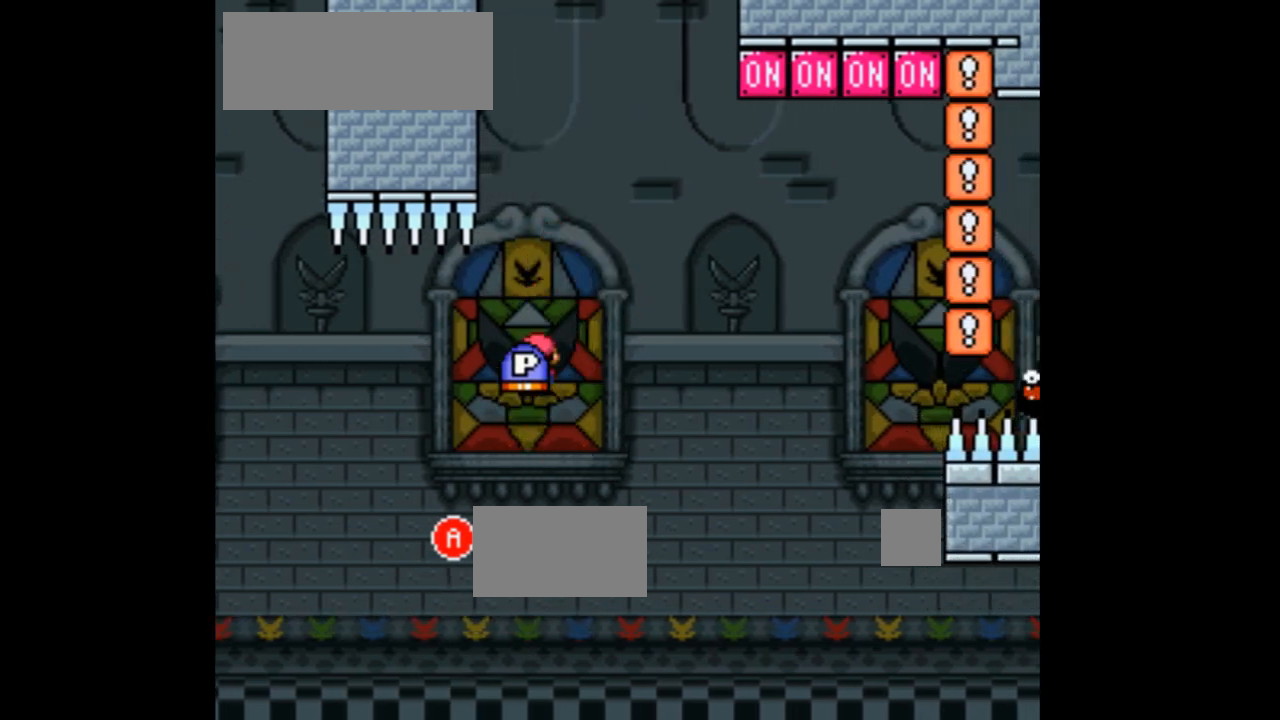
{"dt_ms": 1000, "buttons": ["A", "X", "DPAD_LEFT"]}
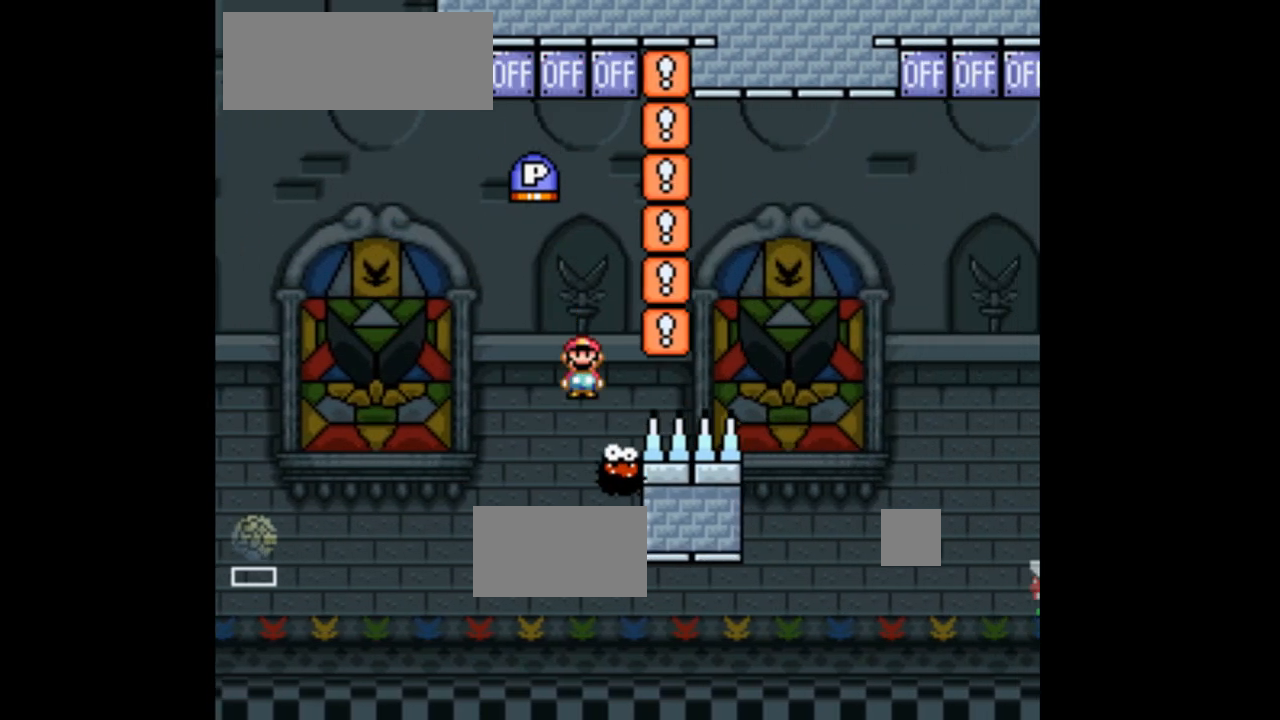
{"dt_ms": 500, "buttons": ["A", "X", "DPAD_RIGHT"], "events": [[200, "DPAD_LEFT", "up"], [233, "DPAD_RIGHT", "down"]]}